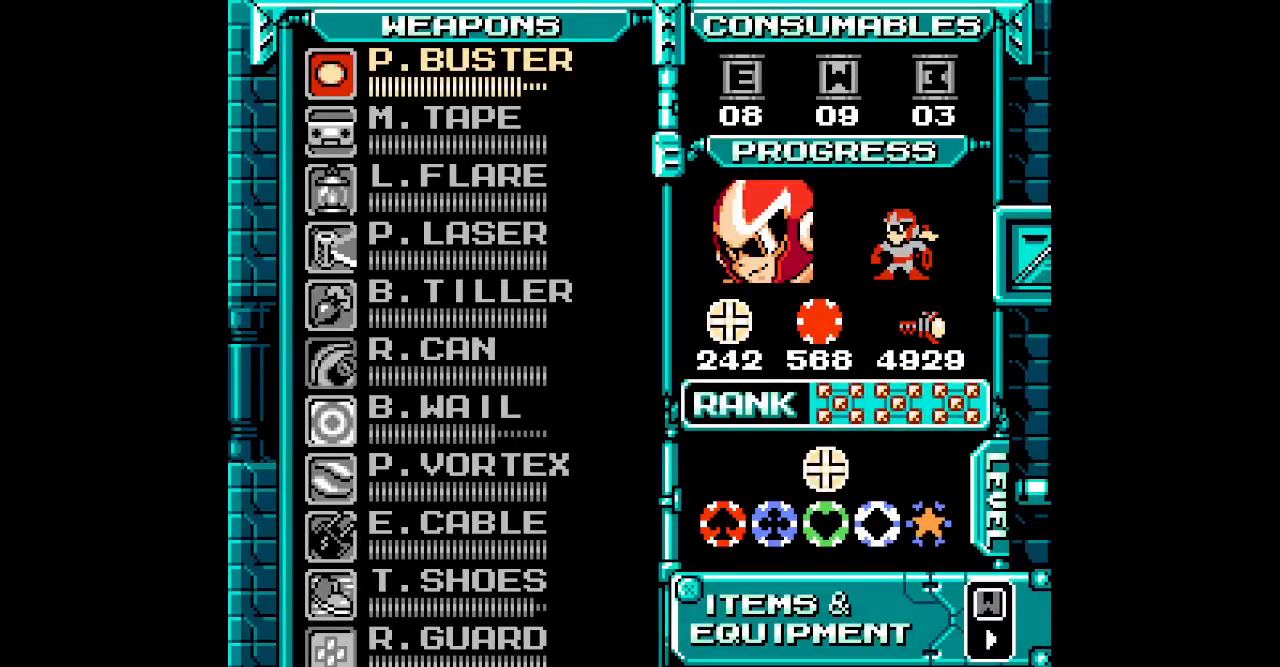
Gameplay with a controller (Xbox layout); each line is a JSON object with the inputs held at the frame after it (dt_ms = milliseconds from this image to that frame). "events" lists button and stick changes between this image and that frame as [ms after this image, input, new state], when the widget could be followed in between. Not read: HOME L2 L3 R2 R3.
{"dt_ms": 500, "buttons": [], "events": [[367, "DPAD_RIGHT", "down"], [500, "DPAD_RIGHT", "up"]]}
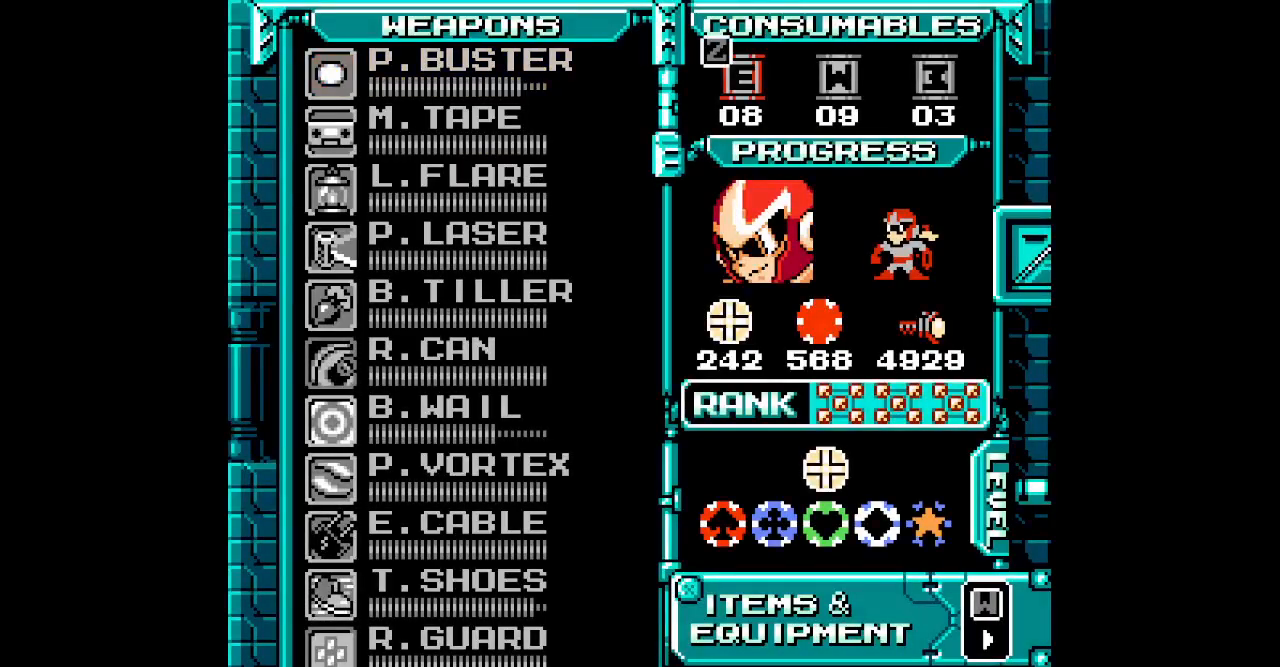
{"dt_ms": 500, "buttons": [], "events": [[183, "DPAD_DOWN", "down"], [283, "DPAD_DOWN", "up"]]}
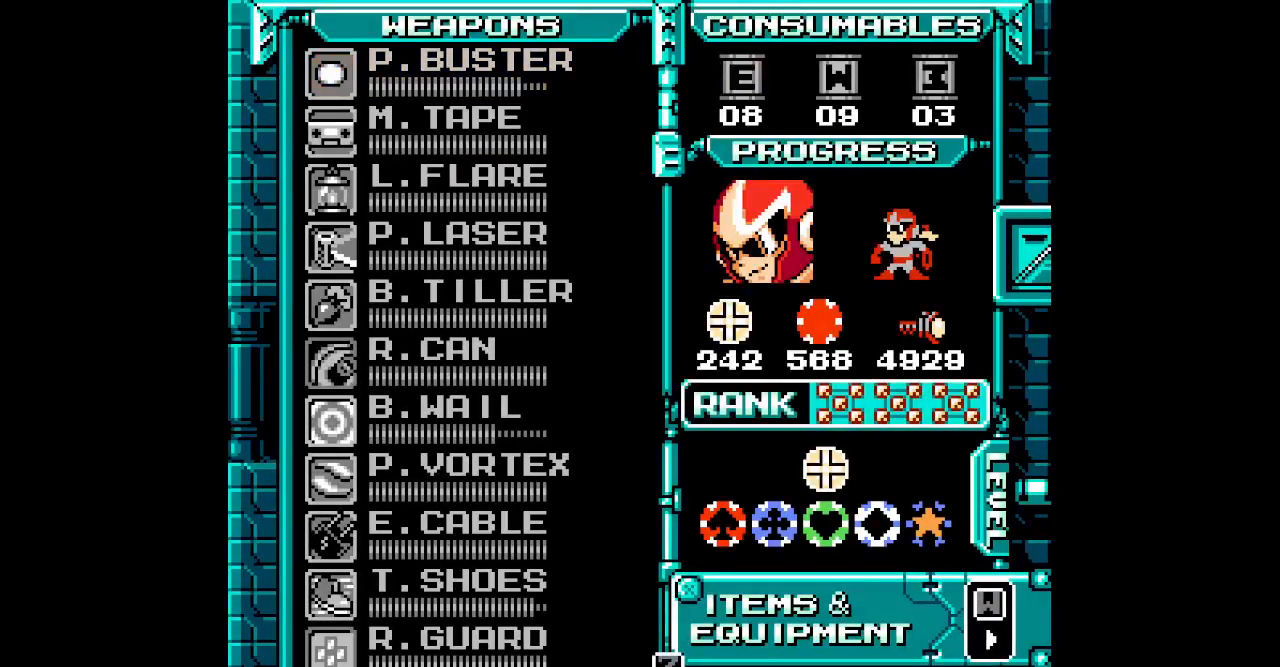
{"dt_ms": 1000, "buttons": ["DPAD_RIGHT"]}
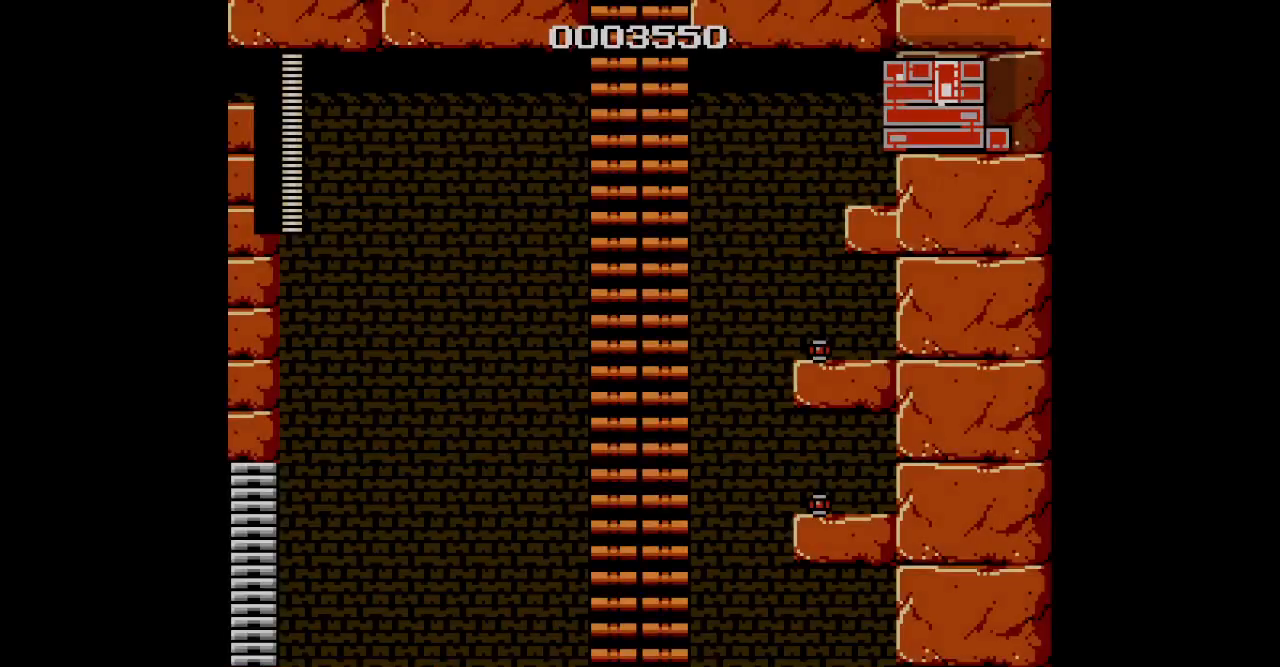
{"dt_ms": 500, "buttons": ["DPAD_RIGHT"], "events": []}
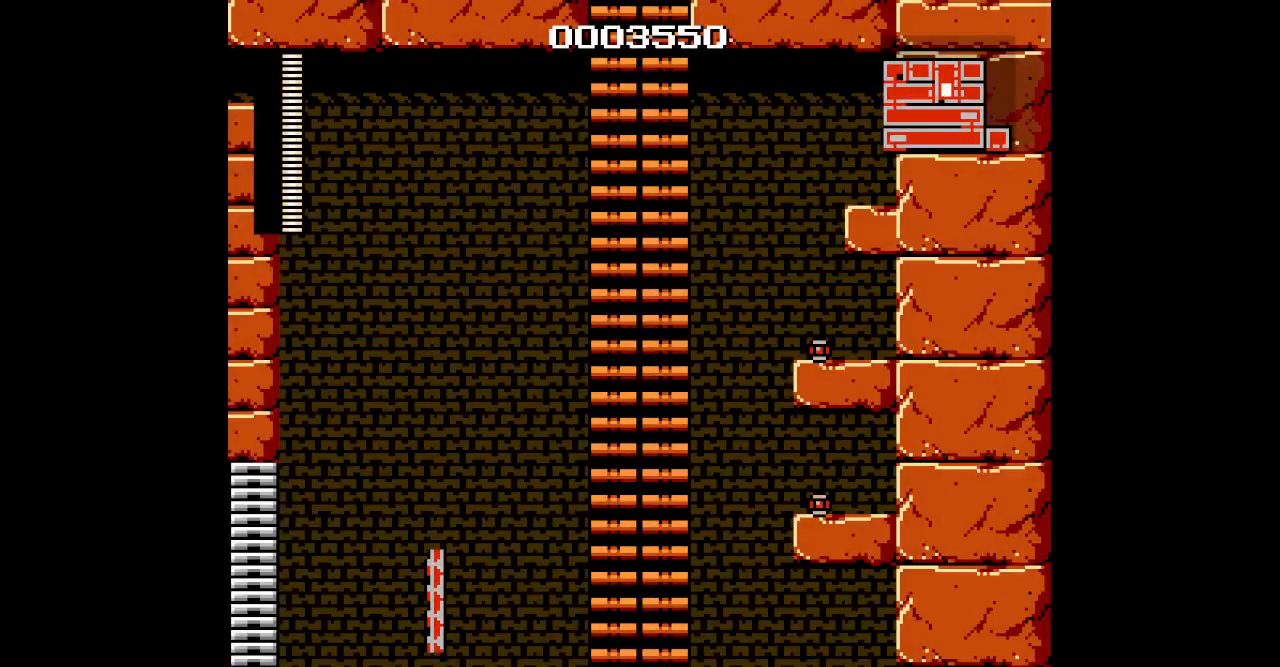
{"dt_ms": 500, "buttons": ["DPAD_RIGHT"], "events": []}
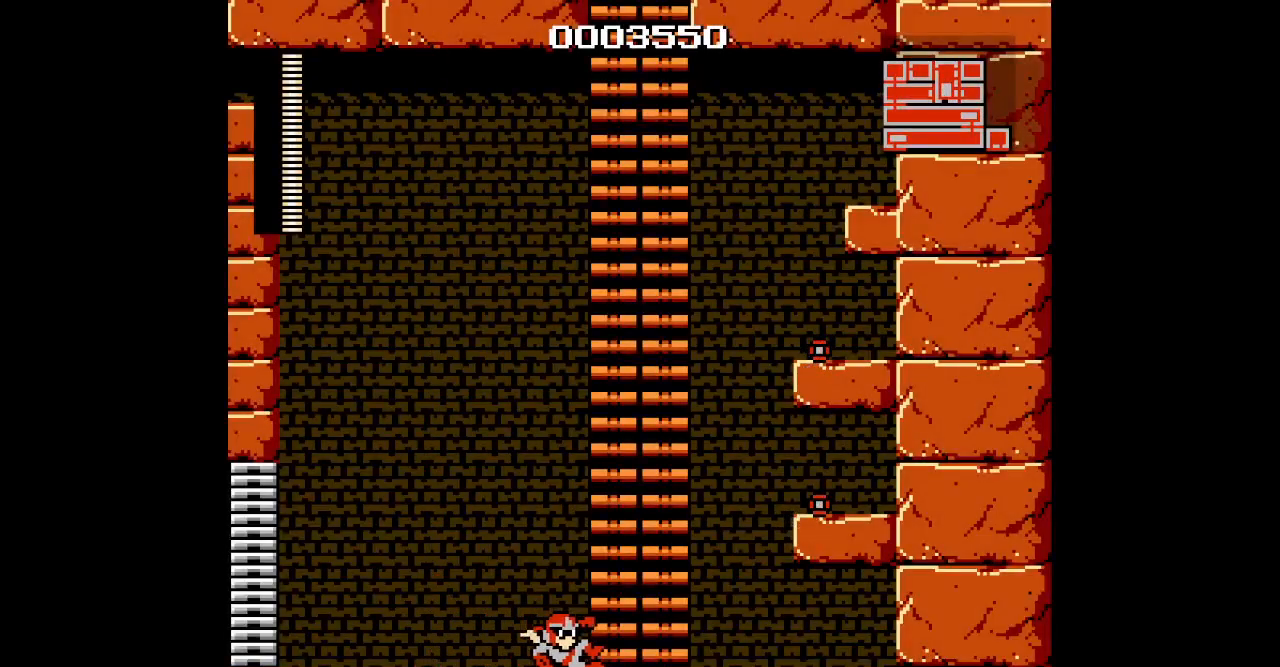
{"dt_ms": 500, "buttons": ["DPAD_UP"], "events": [[167, "DPAD_UP", "down"], [217, "DPAD_RIGHT", "up"]]}
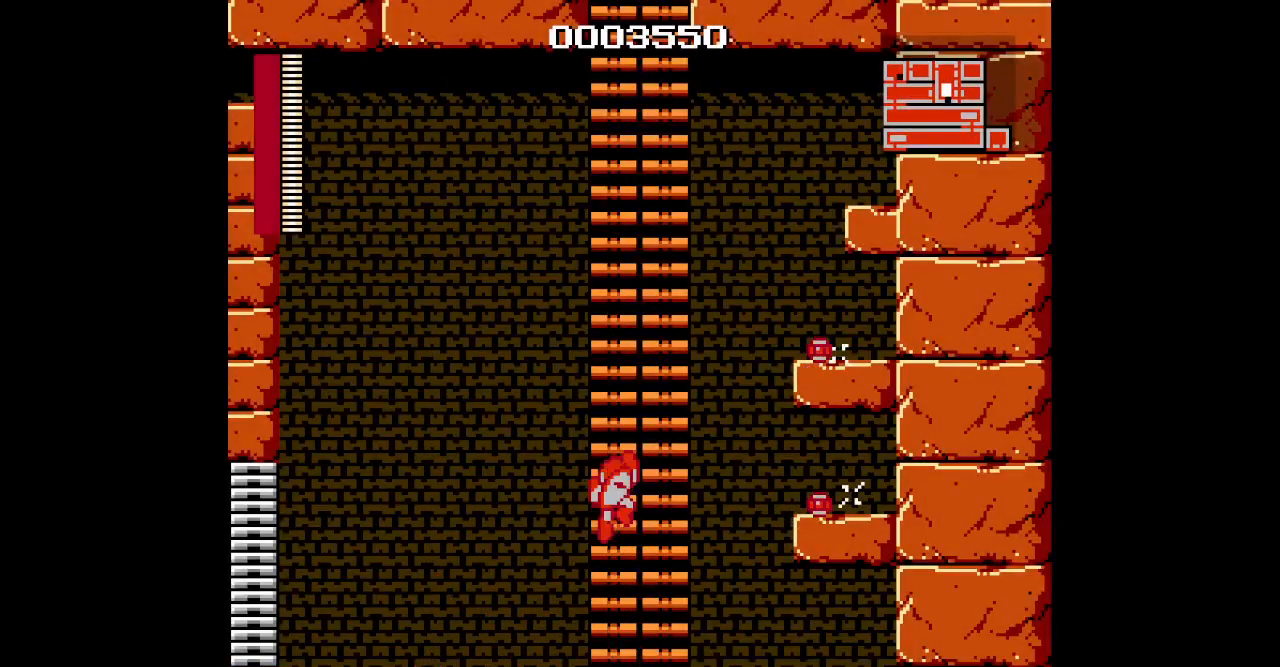
{"dt_ms": 500, "buttons": ["DPAD_UP"], "events": []}
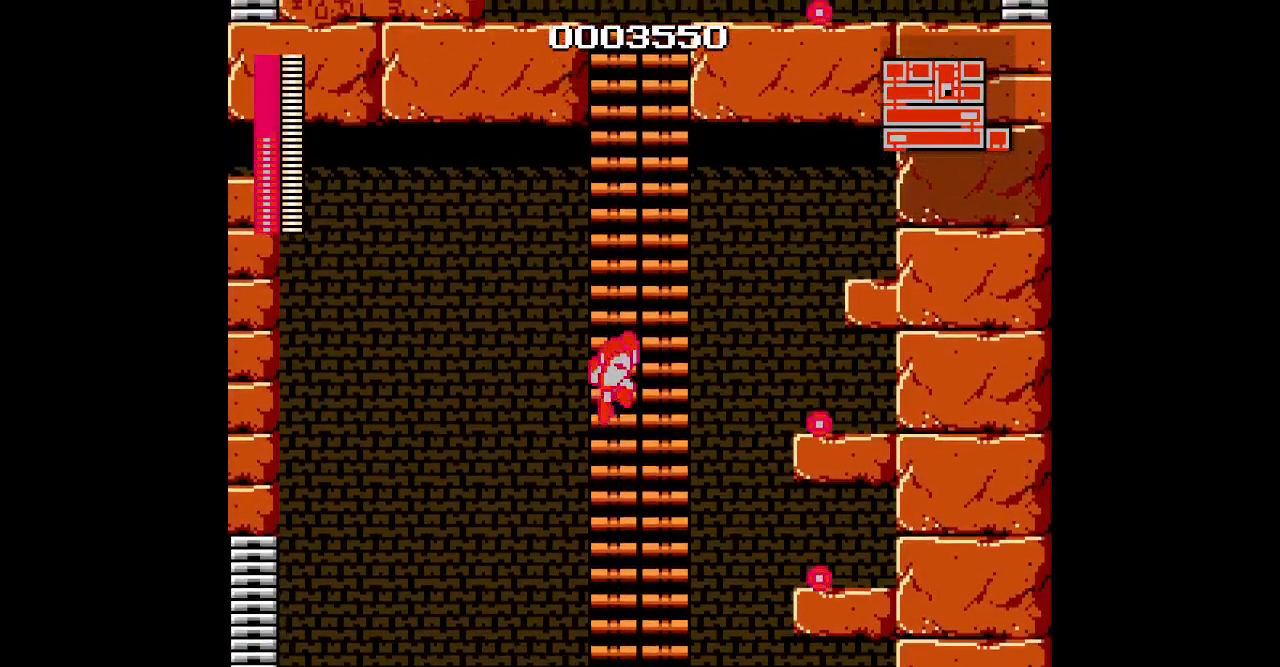
{"dt_ms": 500, "buttons": ["DPAD_UP"], "events": []}
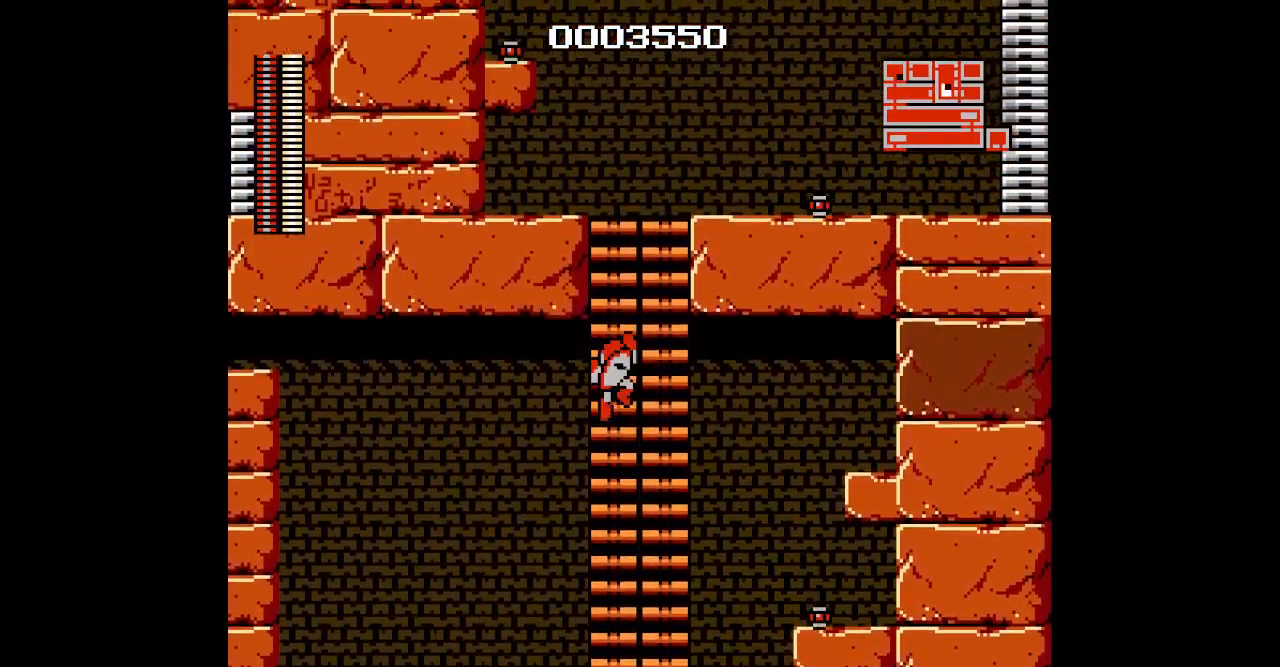
{"dt_ms": 500, "buttons": ["DPAD_UP", "DPAD_RIGHT"], "events": [[417, "DPAD_RIGHT", "down"]]}
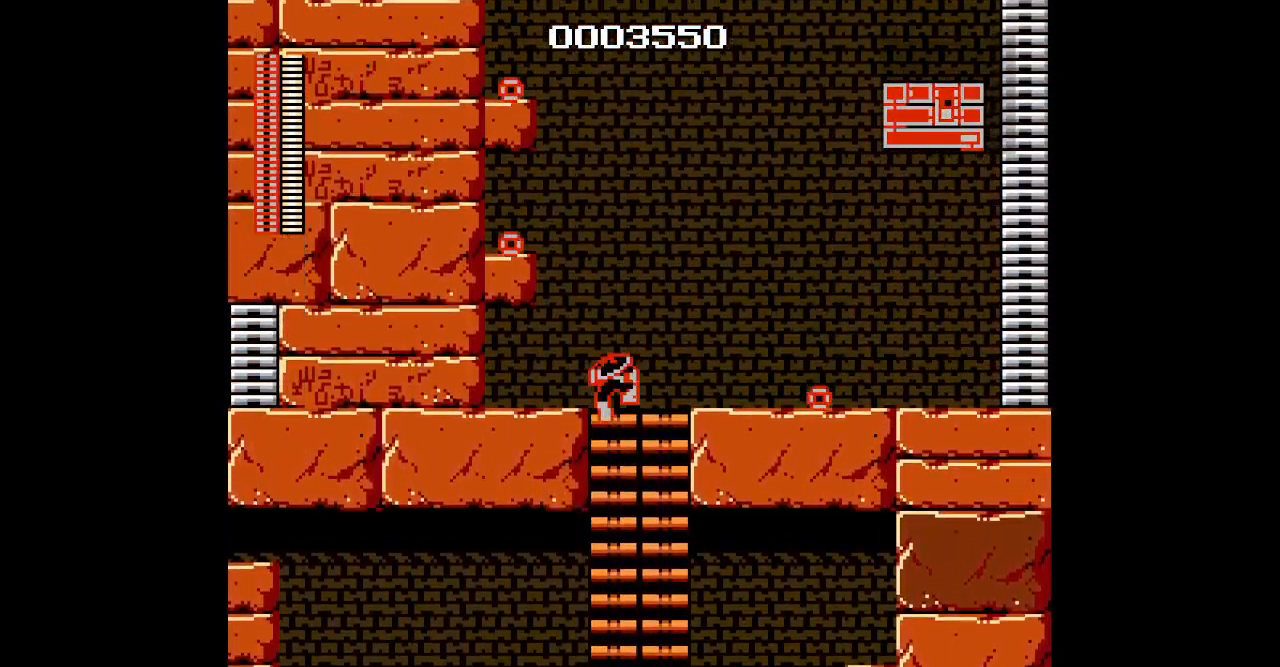
{"dt_ms": 500, "buttons": ["DPAD_RIGHT"], "events": [[133, "DPAD_UP", "up"]]}
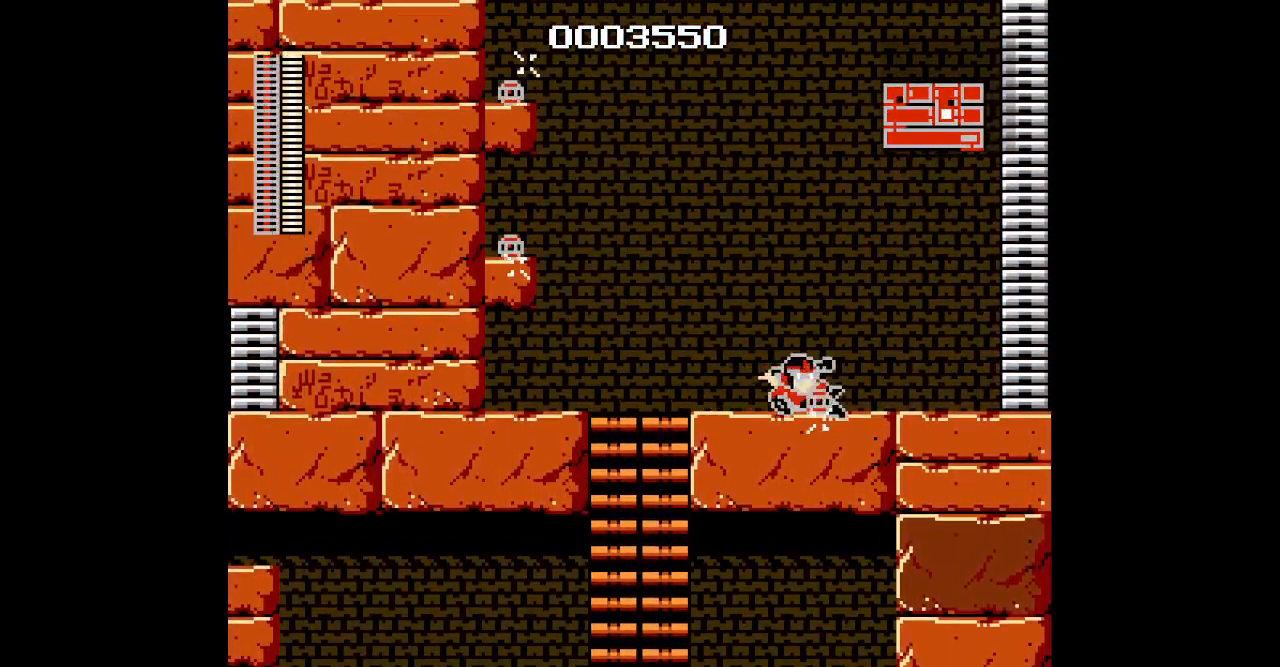
{"dt_ms": 500, "buttons": [], "events": [[183, "DPAD_RIGHT", "up"]]}